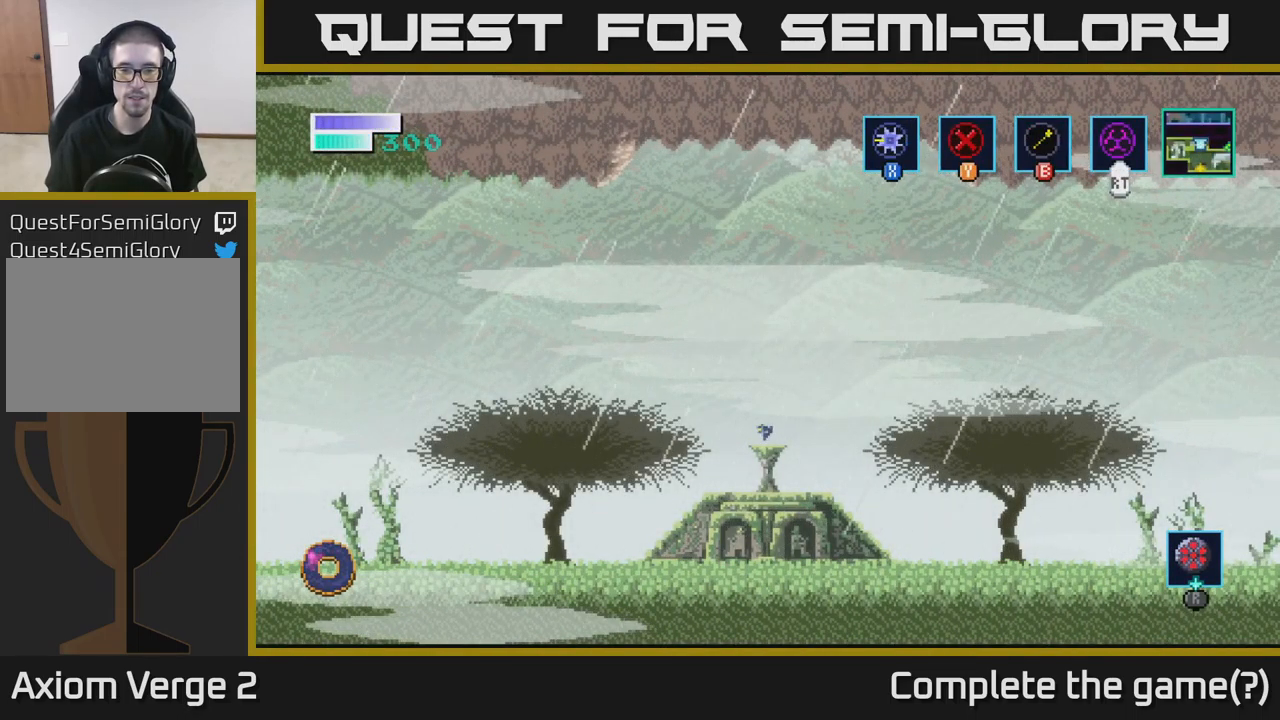
Gameplay with a controller (Xbox layout); each line is a JSON object with the inputs held at the frame after it. "events" lists button and stick changes between this image and that frame as [ms after this image, input, new state], when the widget could be followed in between.
{"buttons": [], "left_stick": "right", "right_stick": "center", "events": [[167, "left_stick", "right"]]}
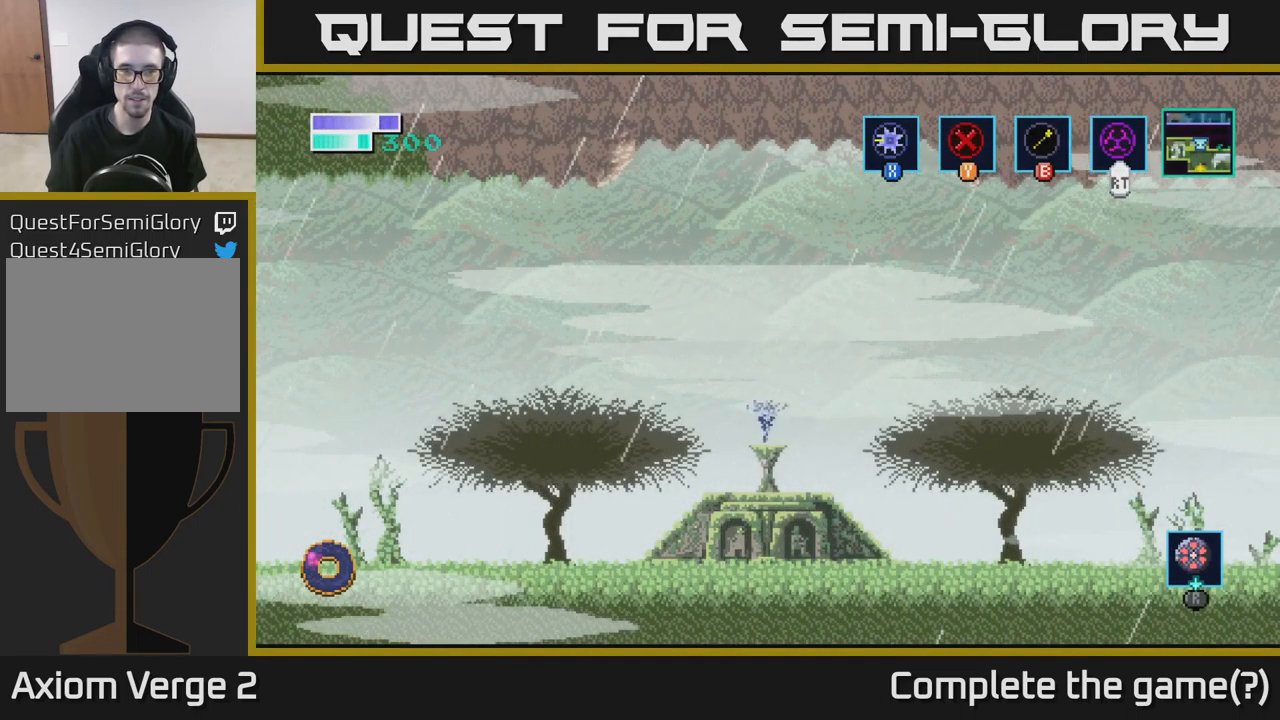
{"buttons": [], "left_stick": "right", "right_stick": "center", "events": []}
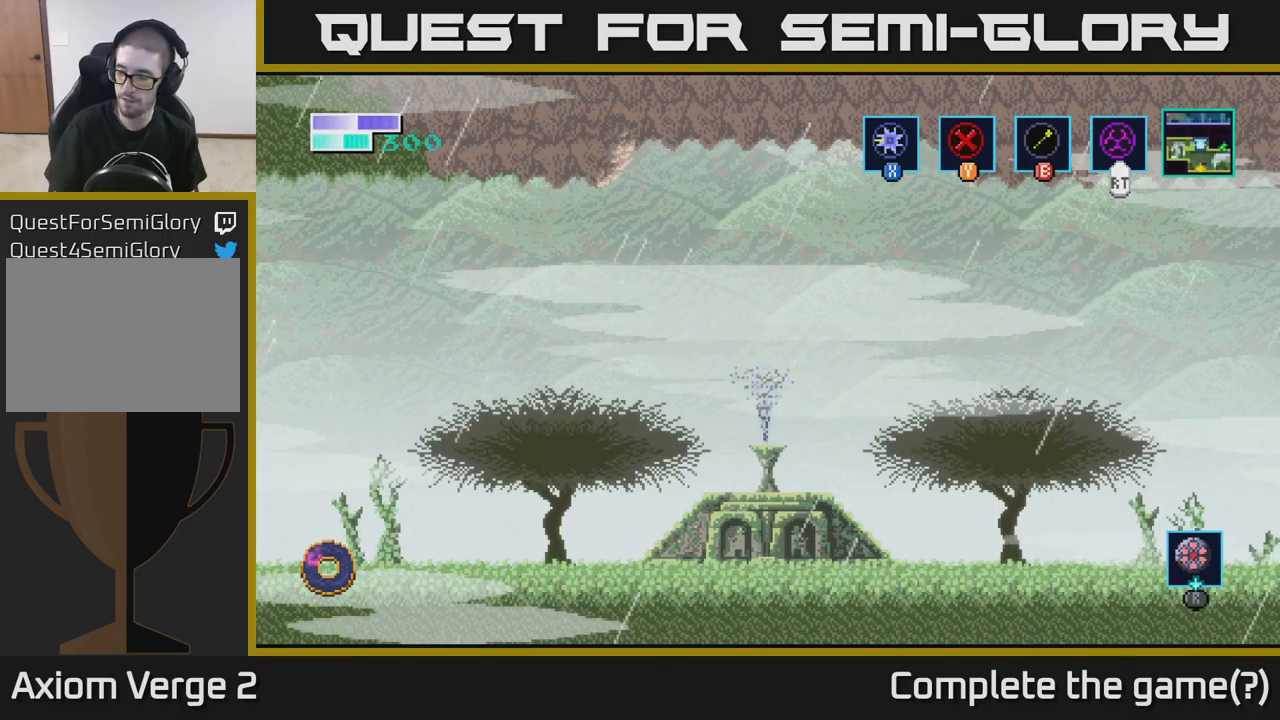
{"buttons": [], "left_stick": "right", "right_stick": "center", "events": []}
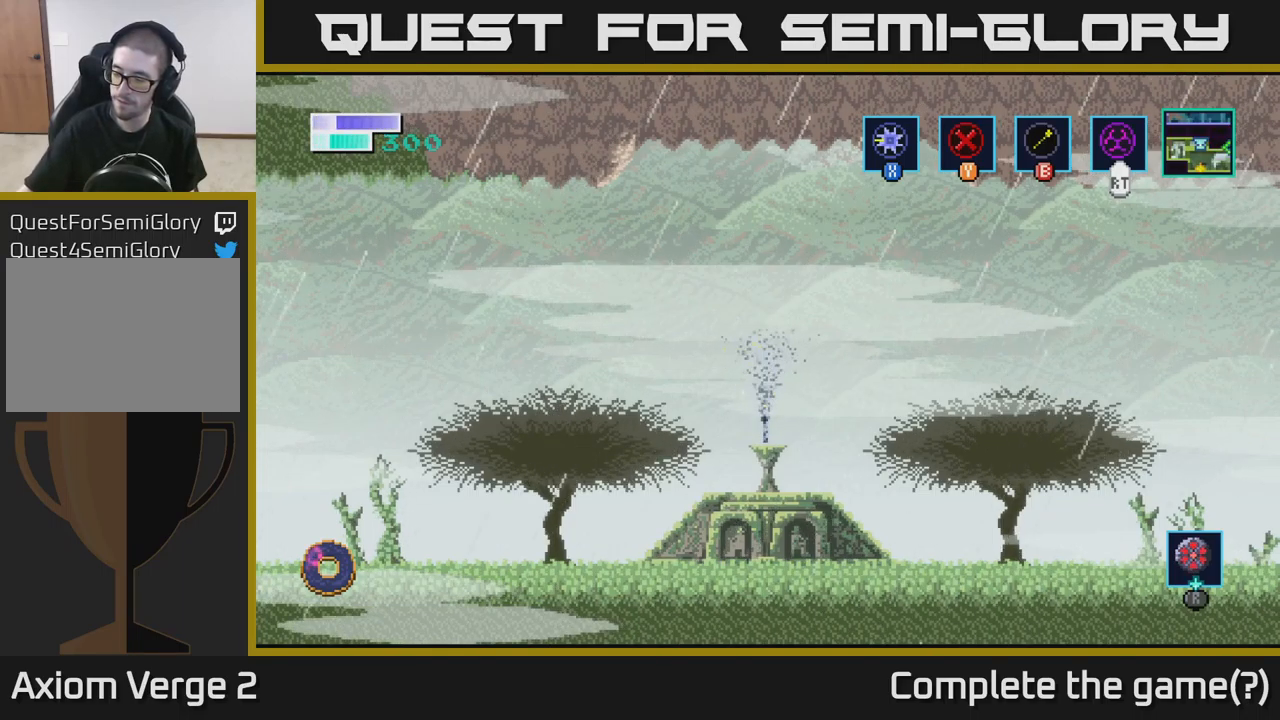
{"buttons": [], "left_stick": "right", "right_stick": "center", "events": []}
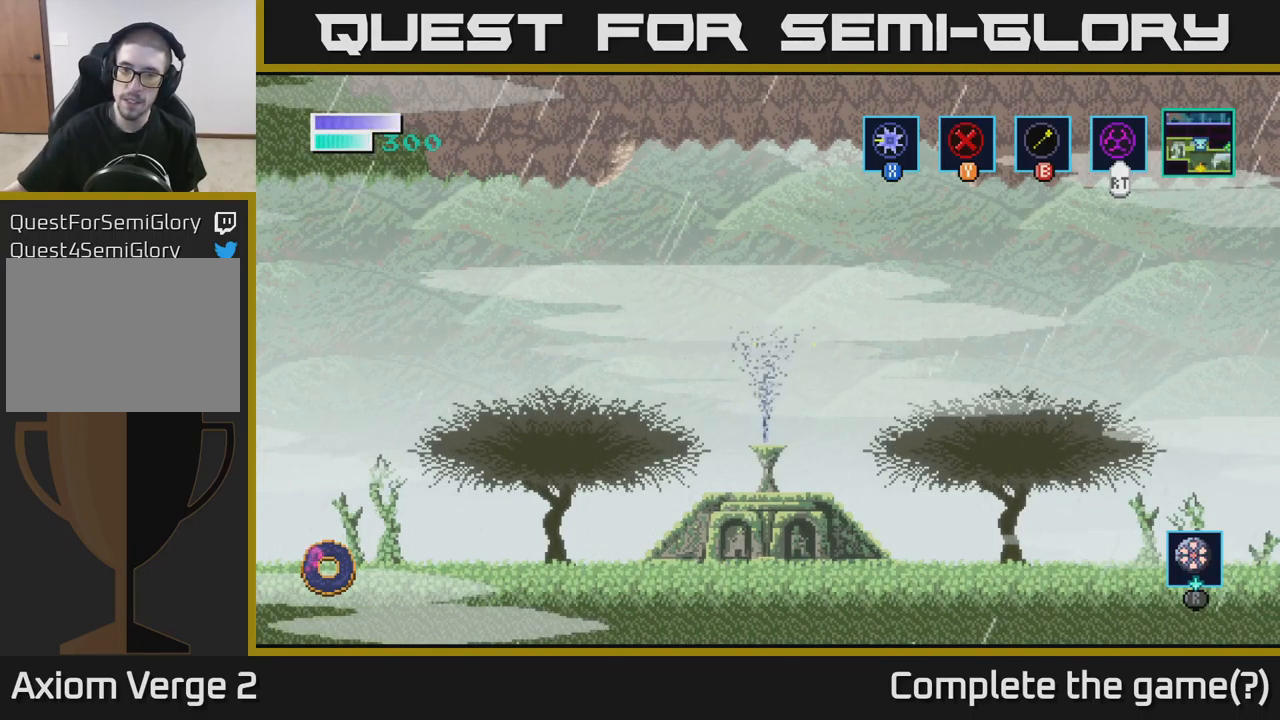
{"buttons": [], "left_stick": "right", "right_stick": "center", "events": []}
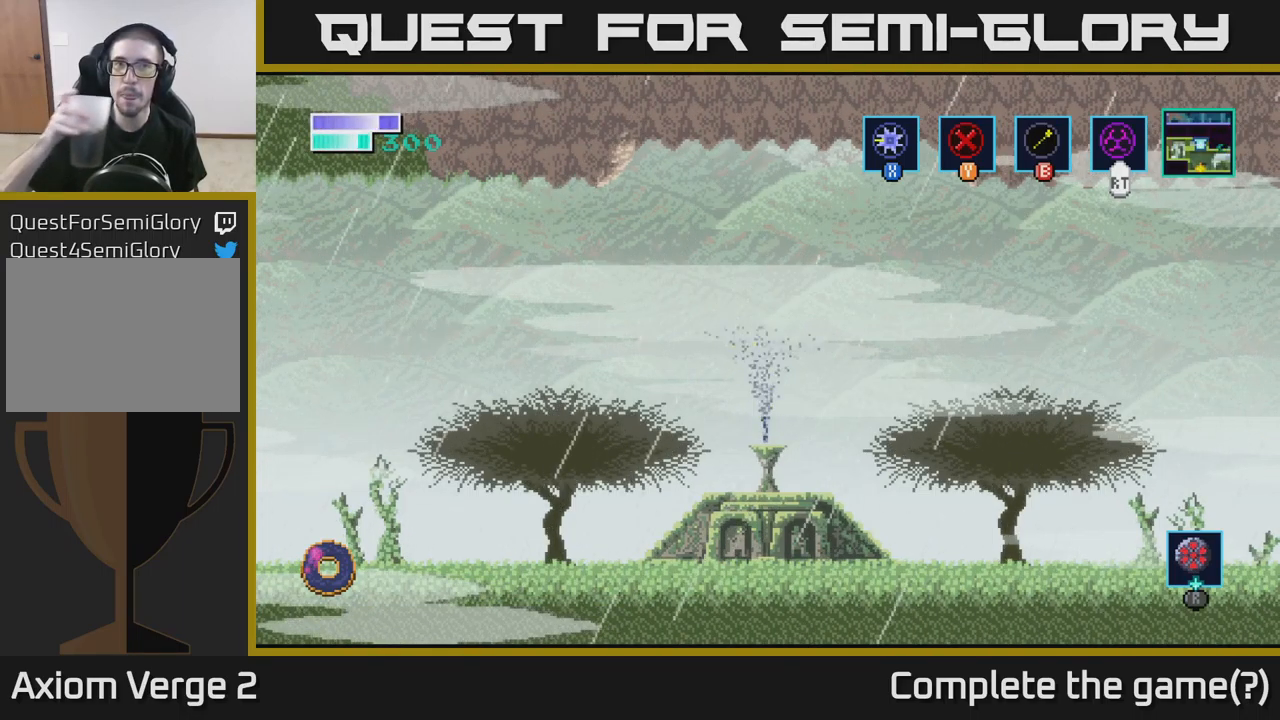
{"buttons": [], "left_stick": "right", "right_stick": "center", "events": []}
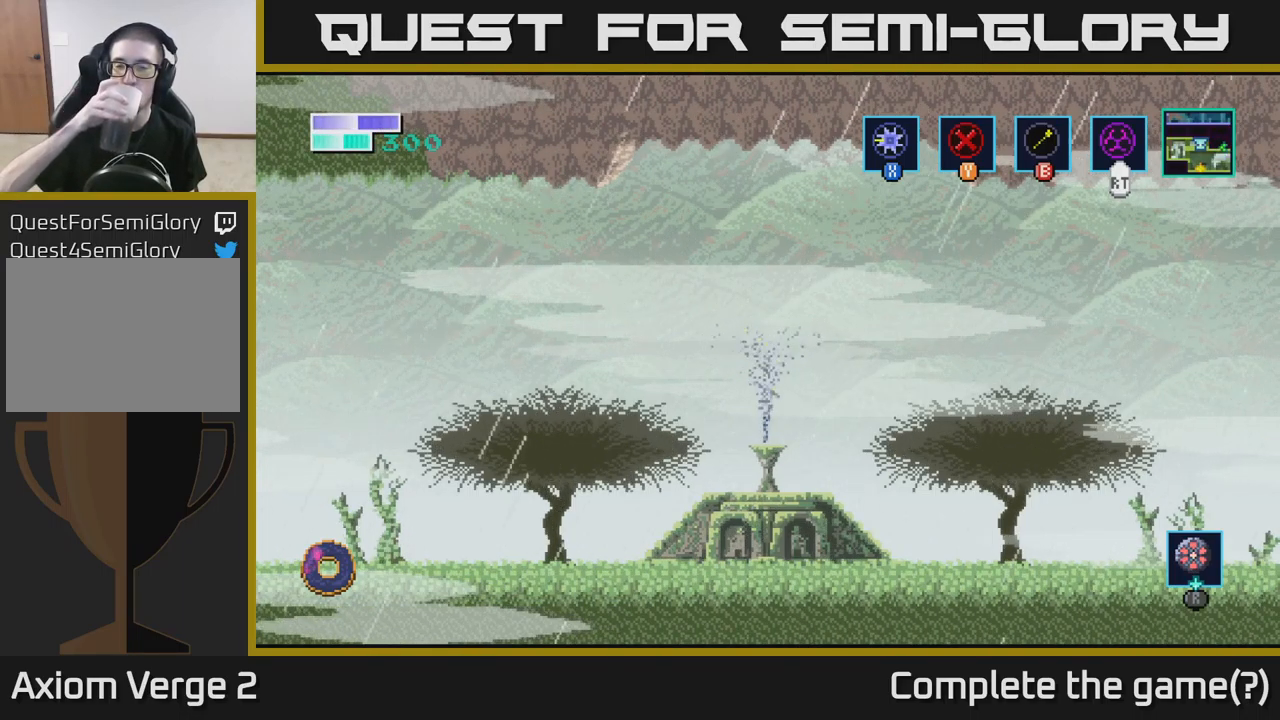
{"buttons": [], "left_stick": "right", "right_stick": "center", "events": []}
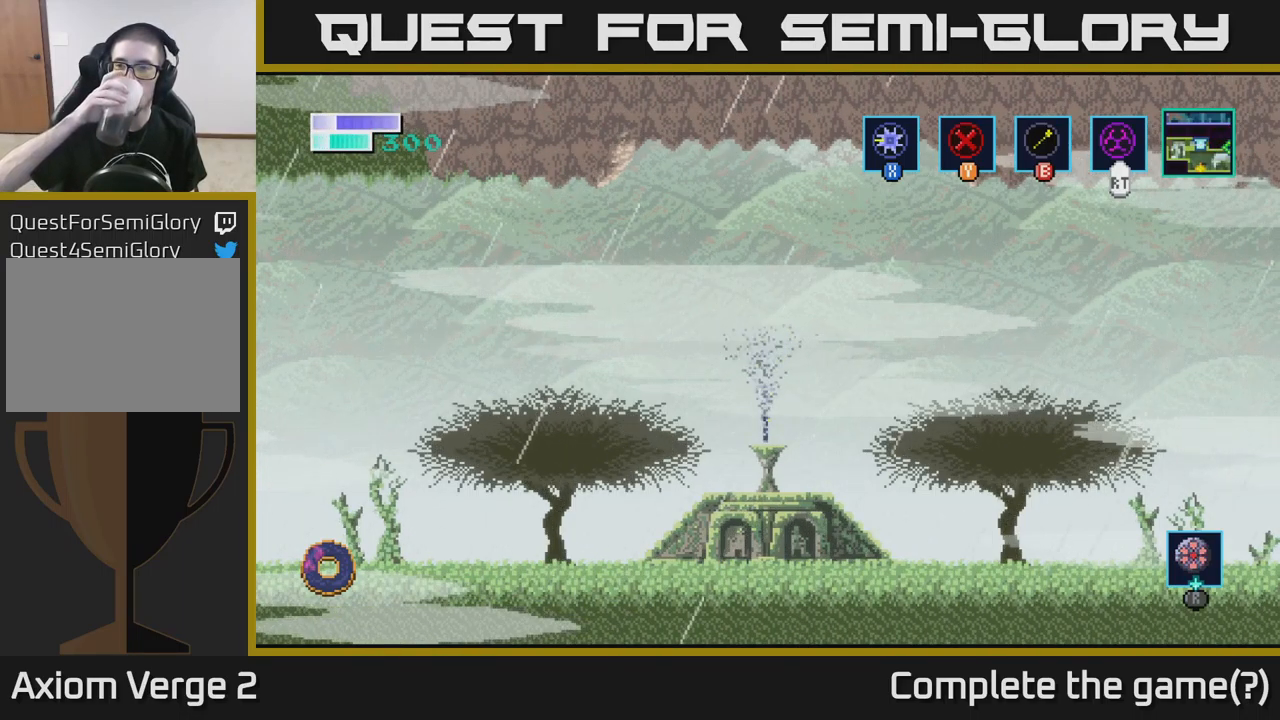
{"buttons": [], "left_stick": "right", "right_stick": "center", "events": []}
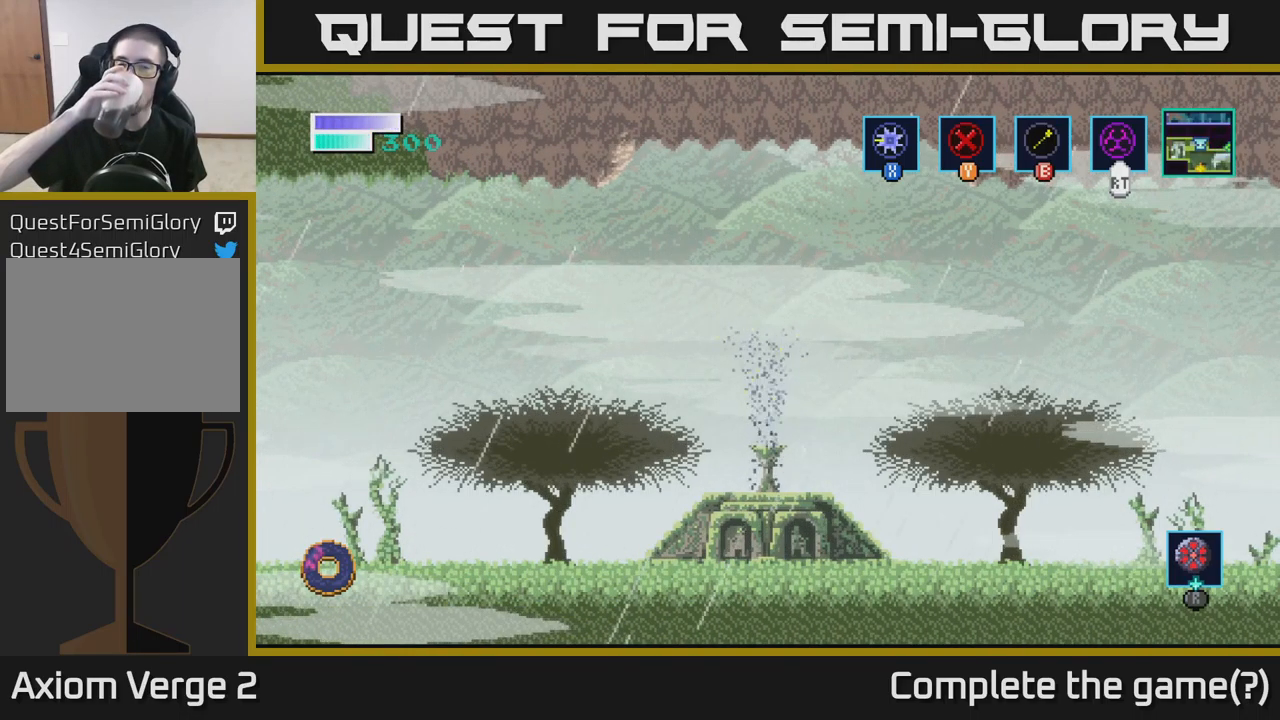
{"buttons": [], "left_stick": "right", "right_stick": "center", "events": []}
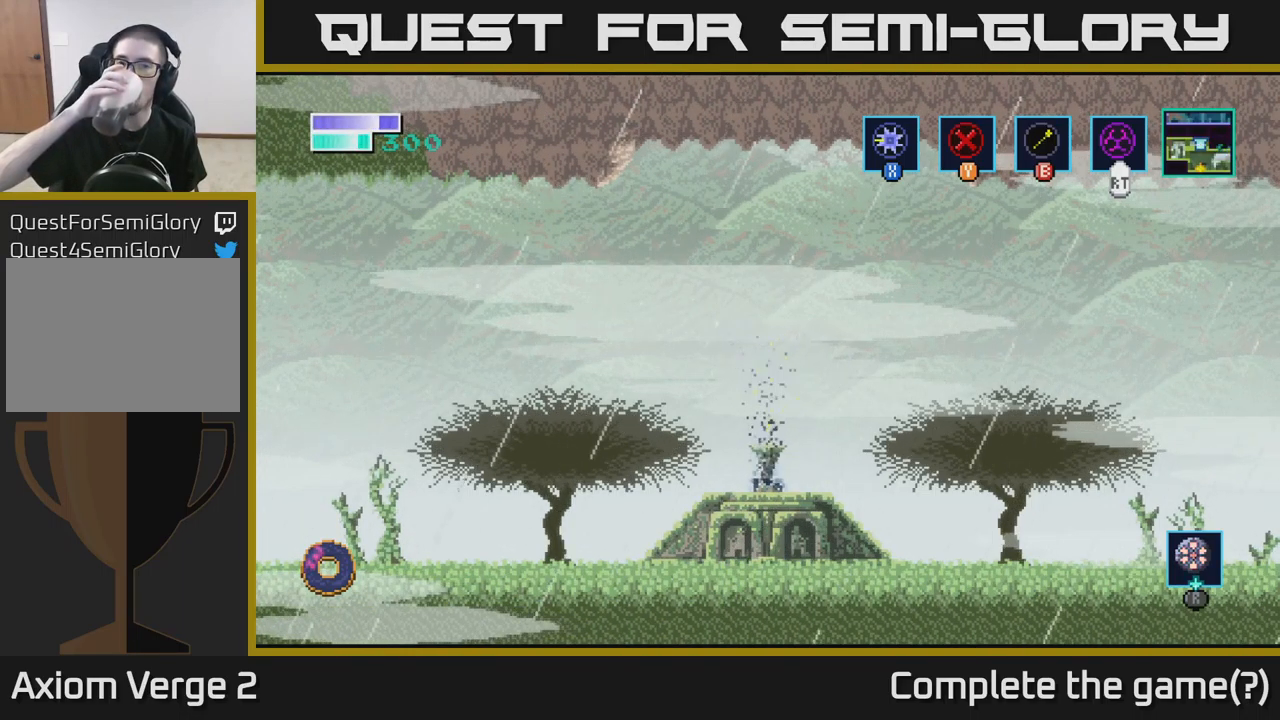
{"buttons": [], "left_stick": "right", "right_stick": "center", "events": []}
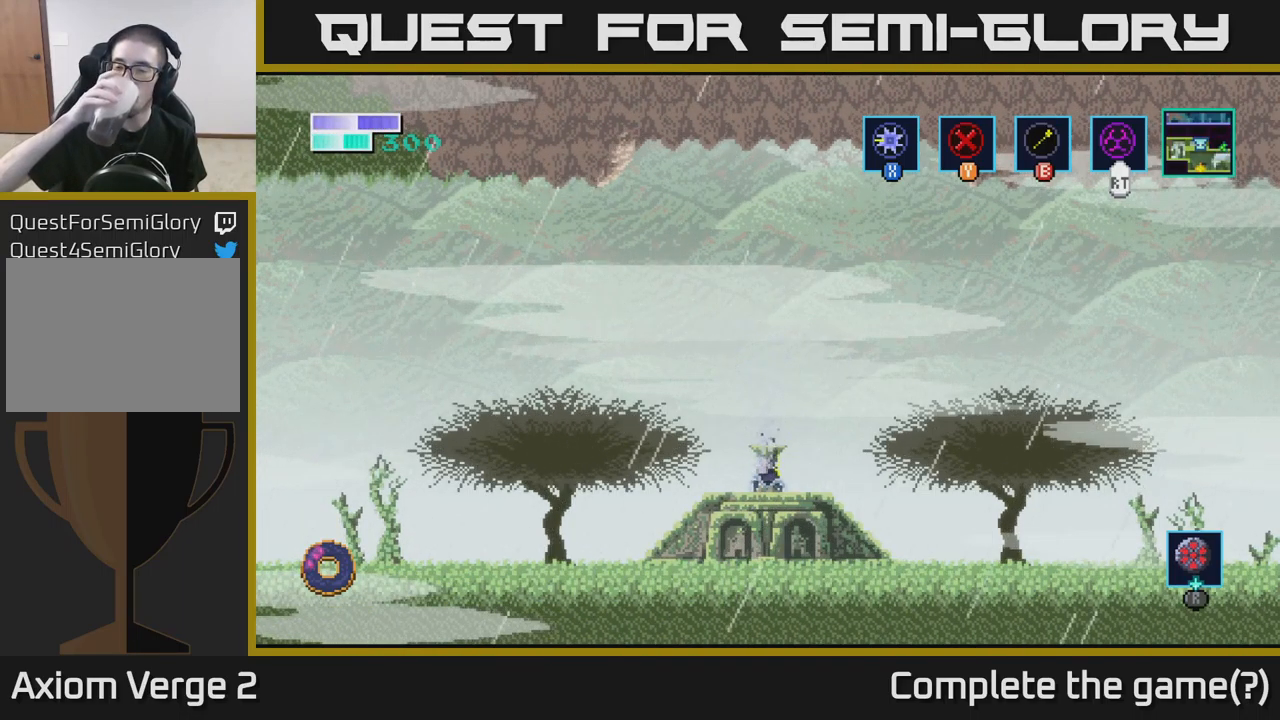
{"buttons": [], "left_stick": "right", "right_stick": "center", "events": []}
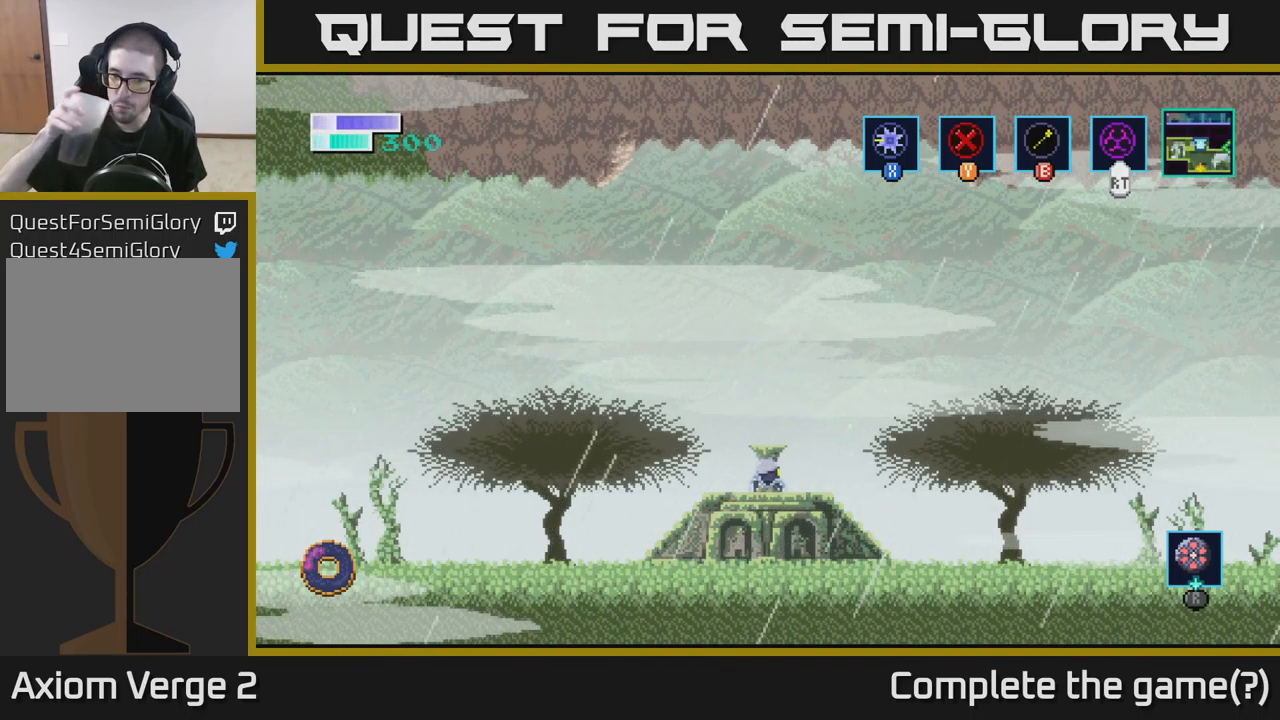
{"buttons": [], "left_stick": "right", "right_stick": "center", "events": []}
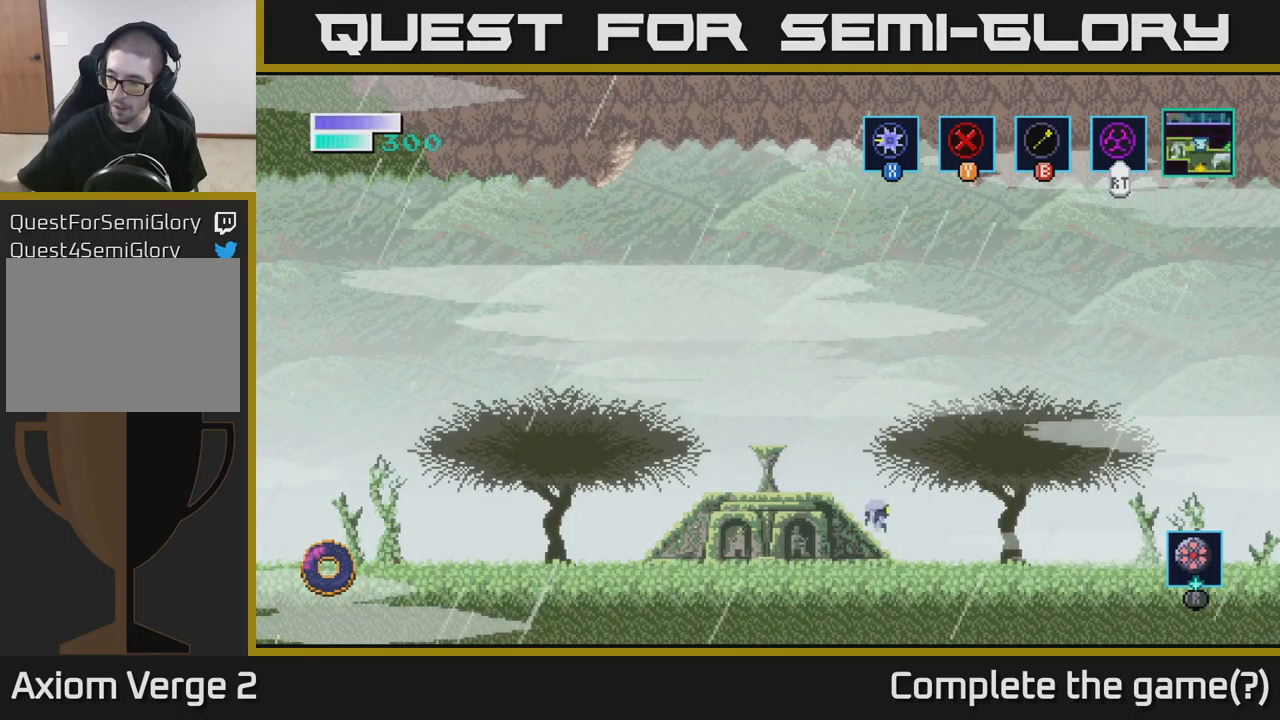
{"buttons": [], "left_stick": "right", "right_stick": "center", "events": []}
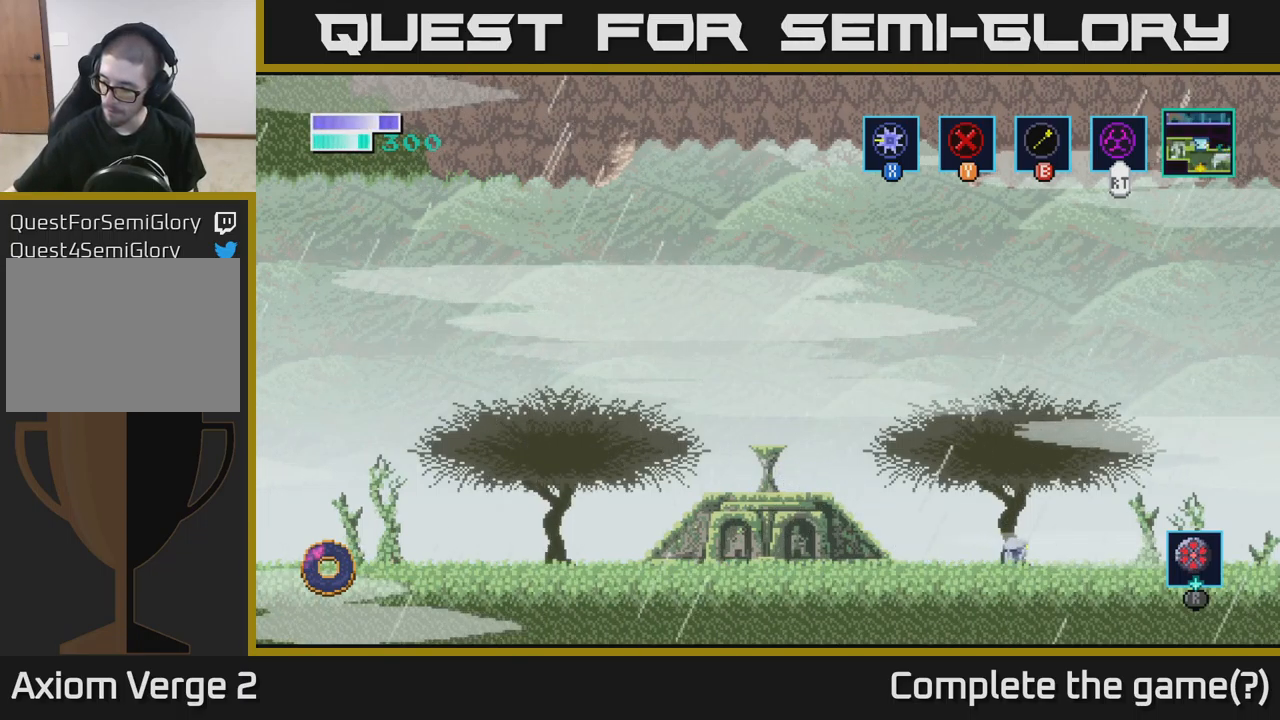
{"buttons": [], "left_stick": "right", "right_stick": "center", "events": []}
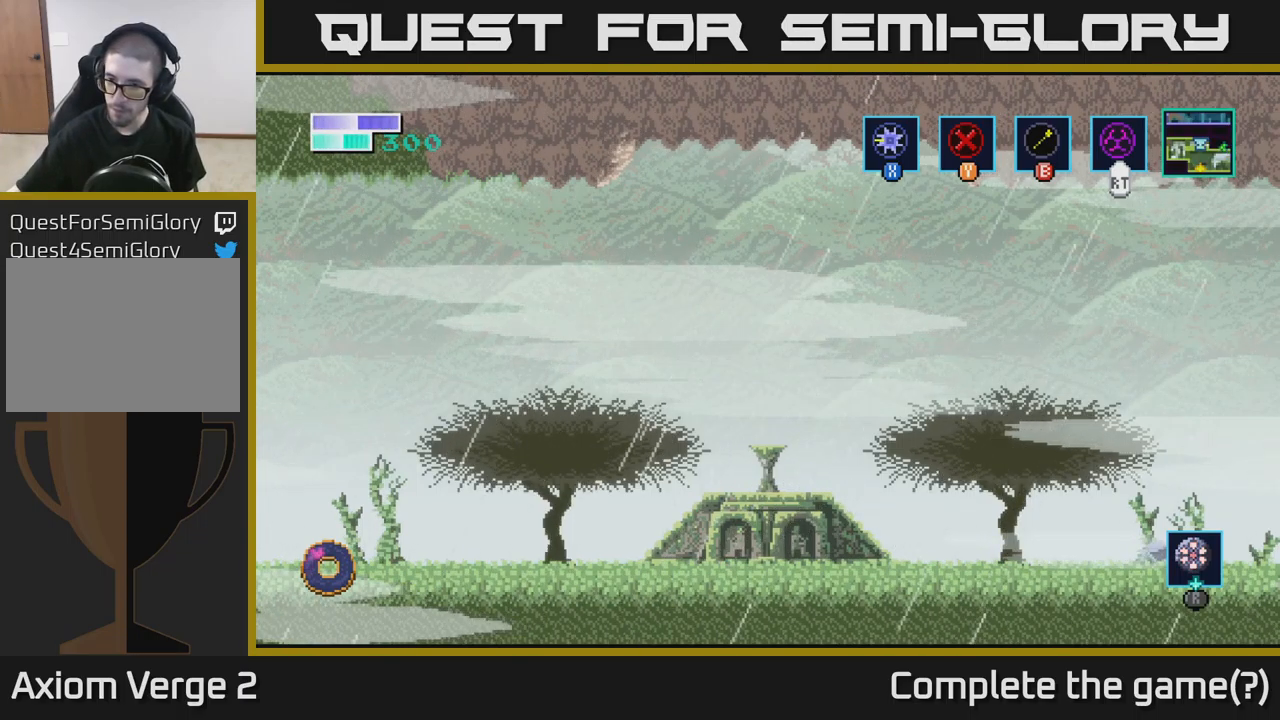
{"buttons": [], "left_stick": "right", "right_stick": "center", "events": []}
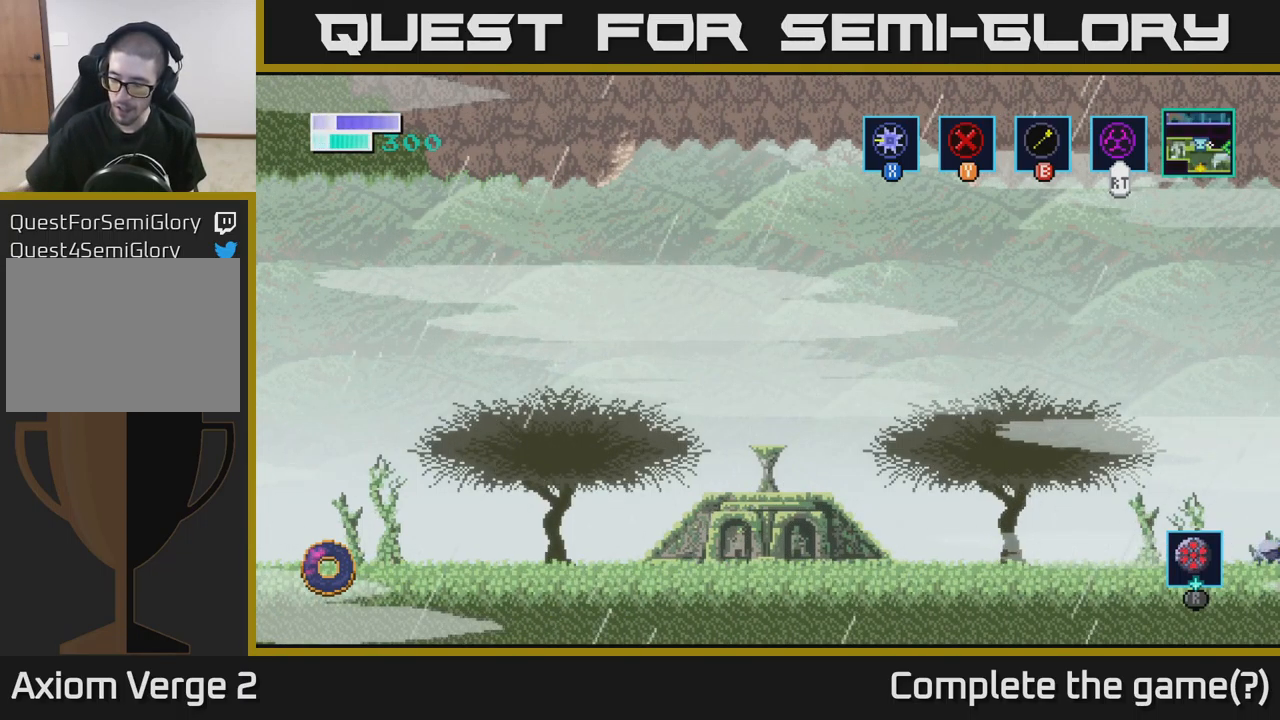
{"buttons": [], "left_stick": "right", "right_stick": "center", "events": []}
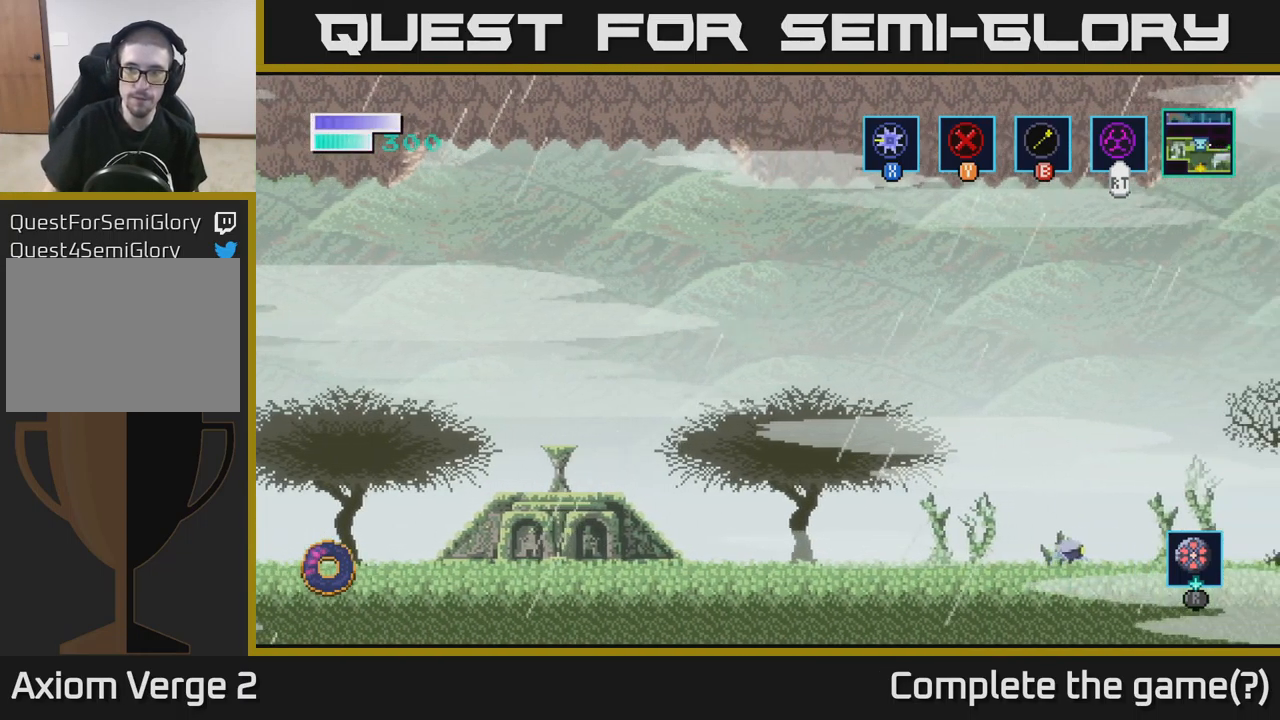
{"buttons": [], "left_stick": "right", "right_stick": "center", "events": [[250, "left_stick", "center"], [500, "left_stick", "right"]]}
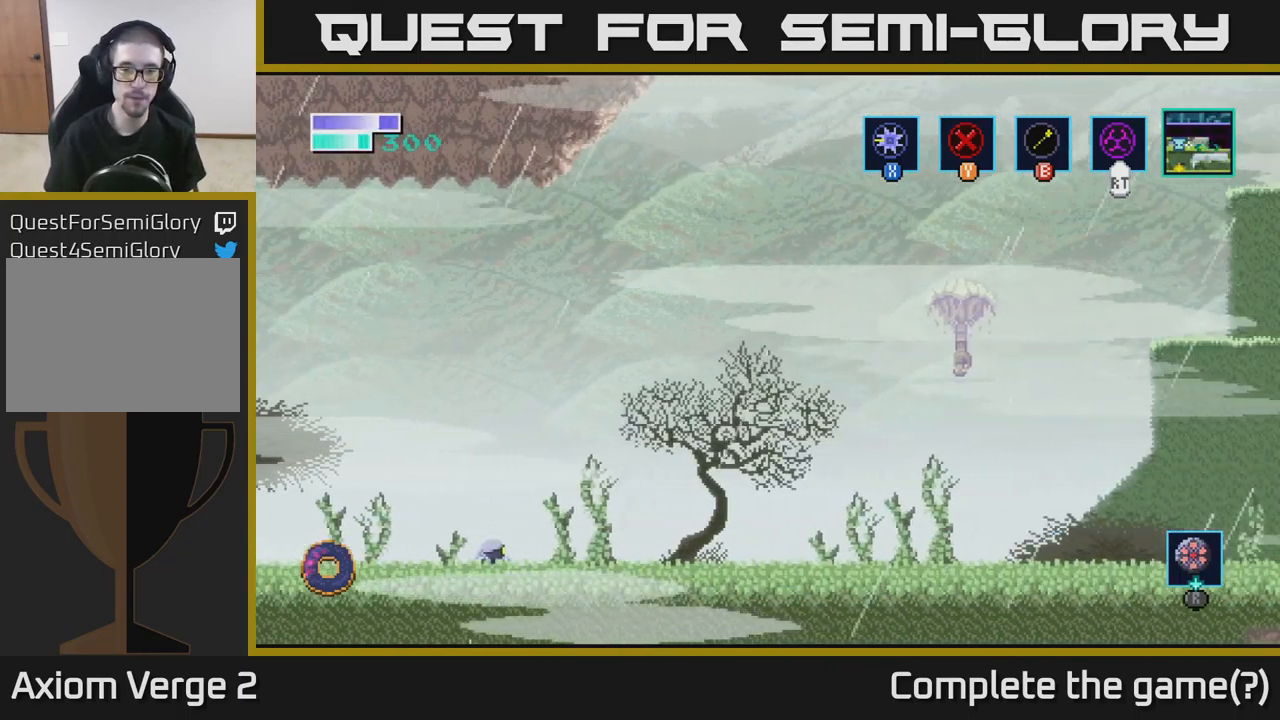
{"buttons": [], "left_stick": "right", "right_stick": "center", "events": []}
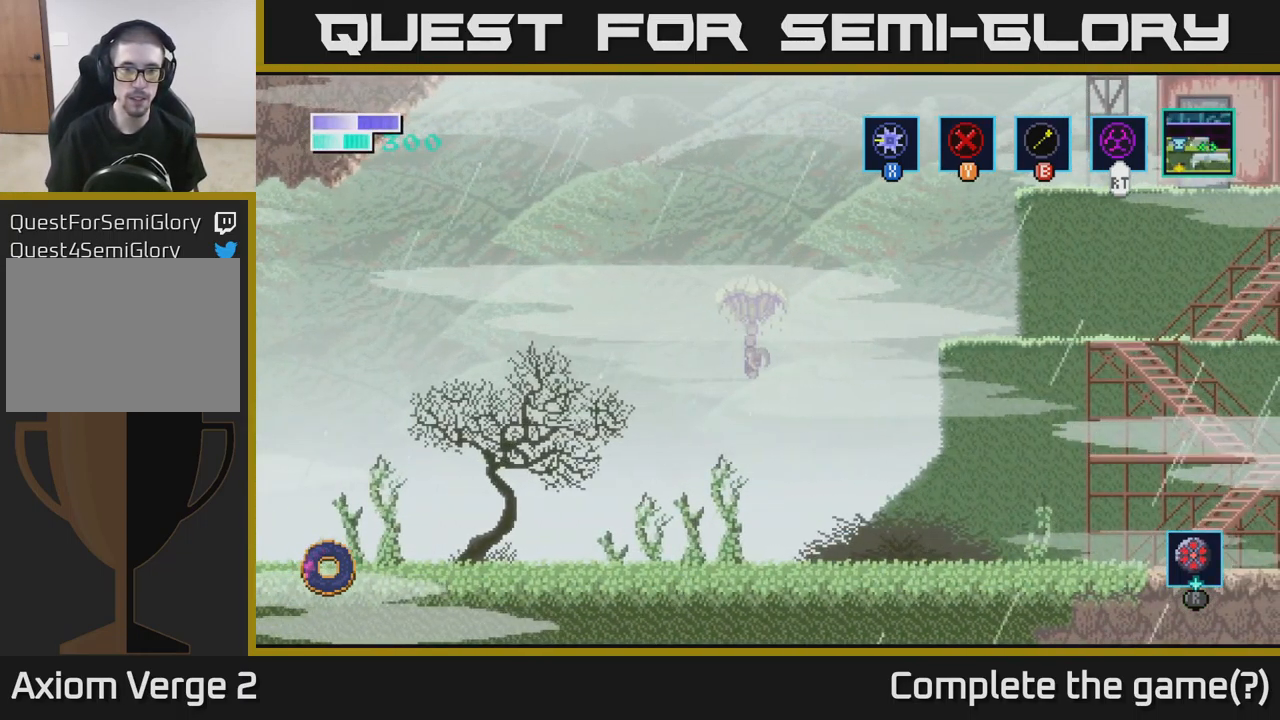
{"buttons": [], "left_stick": "right", "right_stick": "center", "events": []}
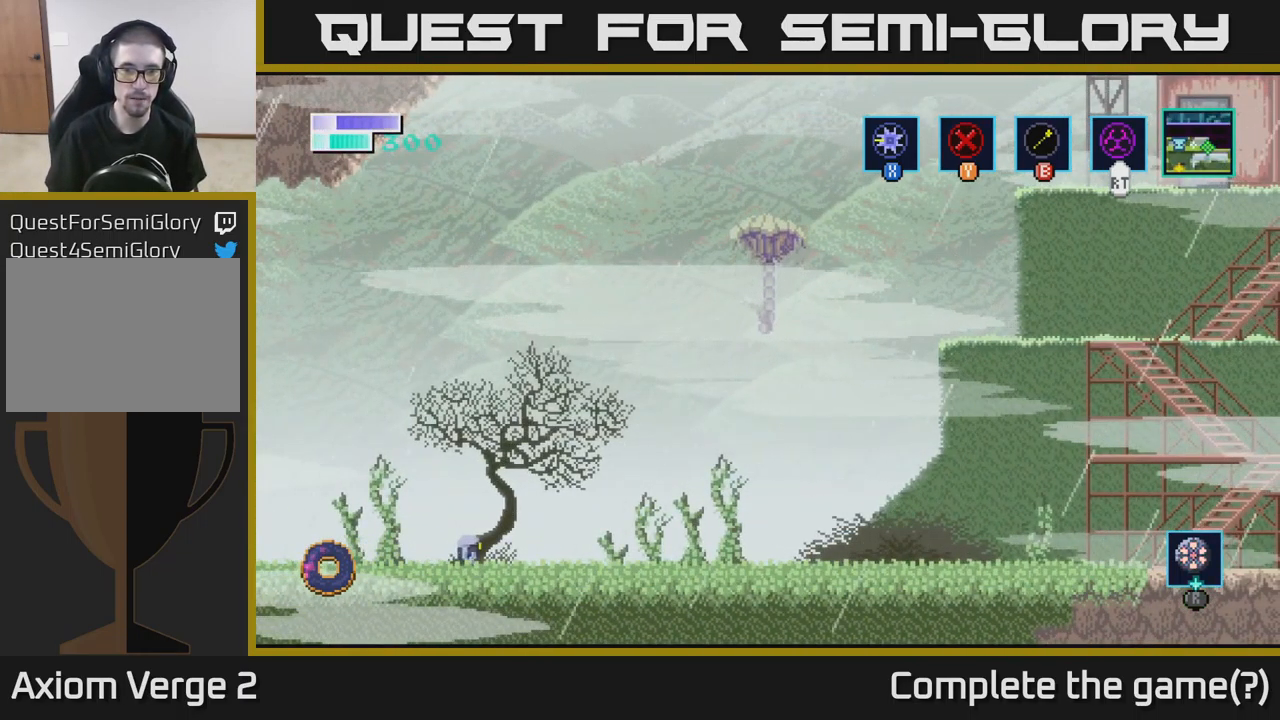
{"buttons": [], "left_stick": "right", "right_stick": "center", "events": []}
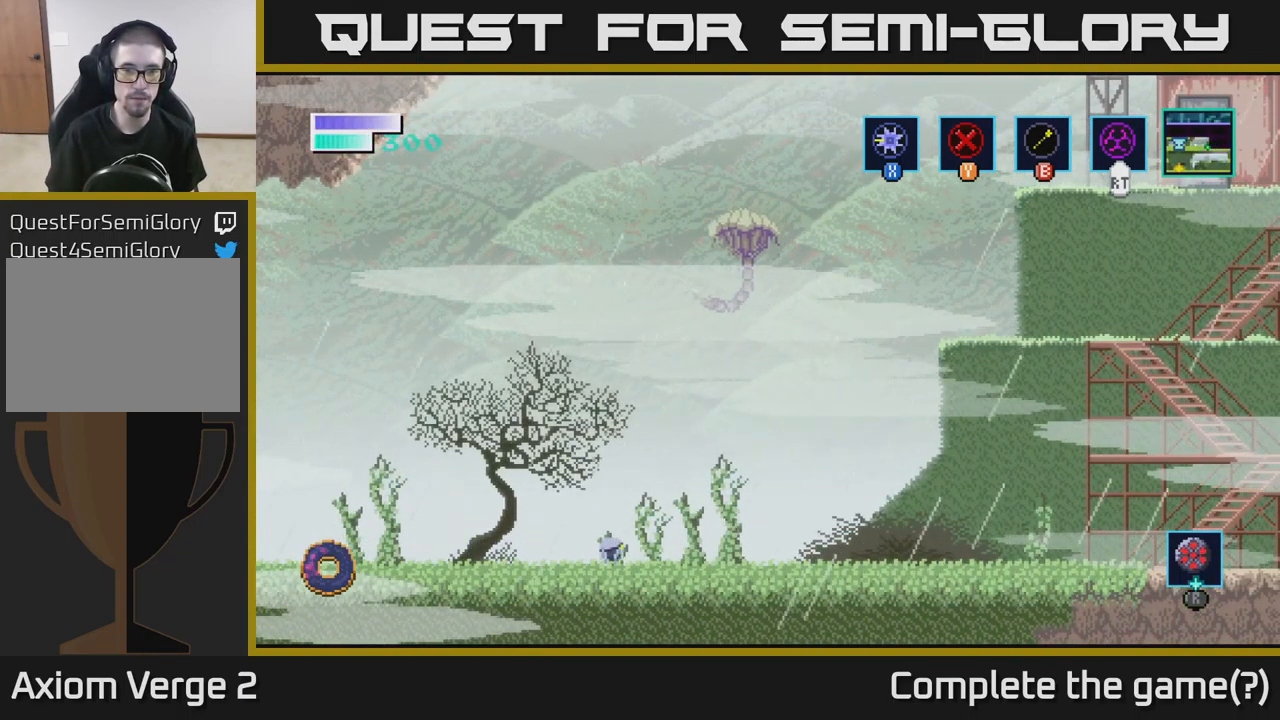
{"buttons": [], "left_stick": "right", "right_stick": "center", "events": []}
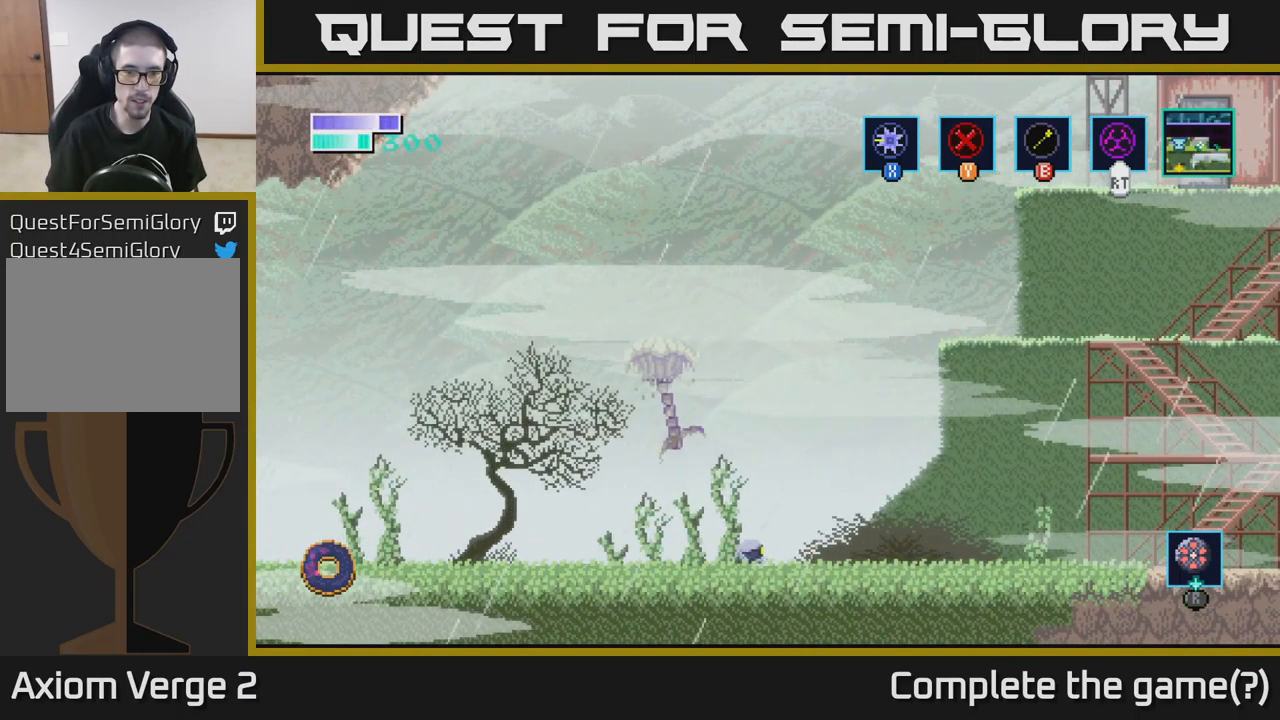
{"buttons": [], "left_stick": "right", "right_stick": "center", "events": []}
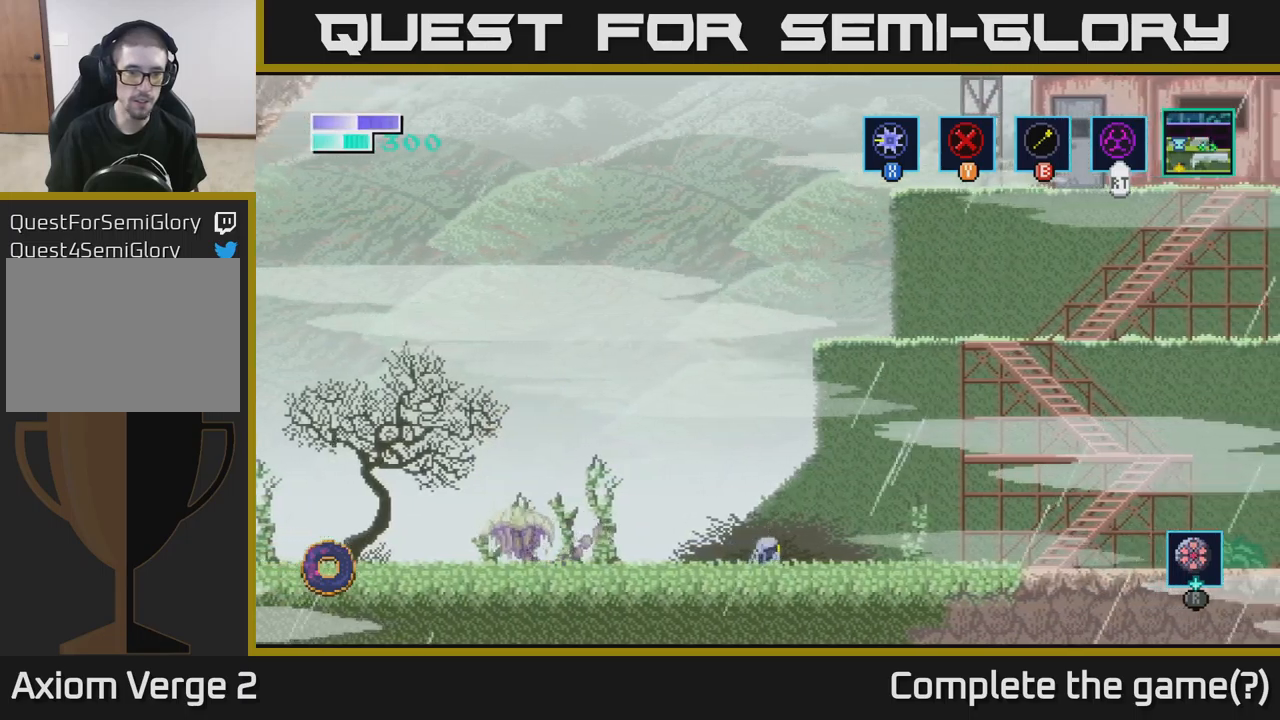
{"buttons": [], "left_stick": "right", "right_stick": "center", "events": []}
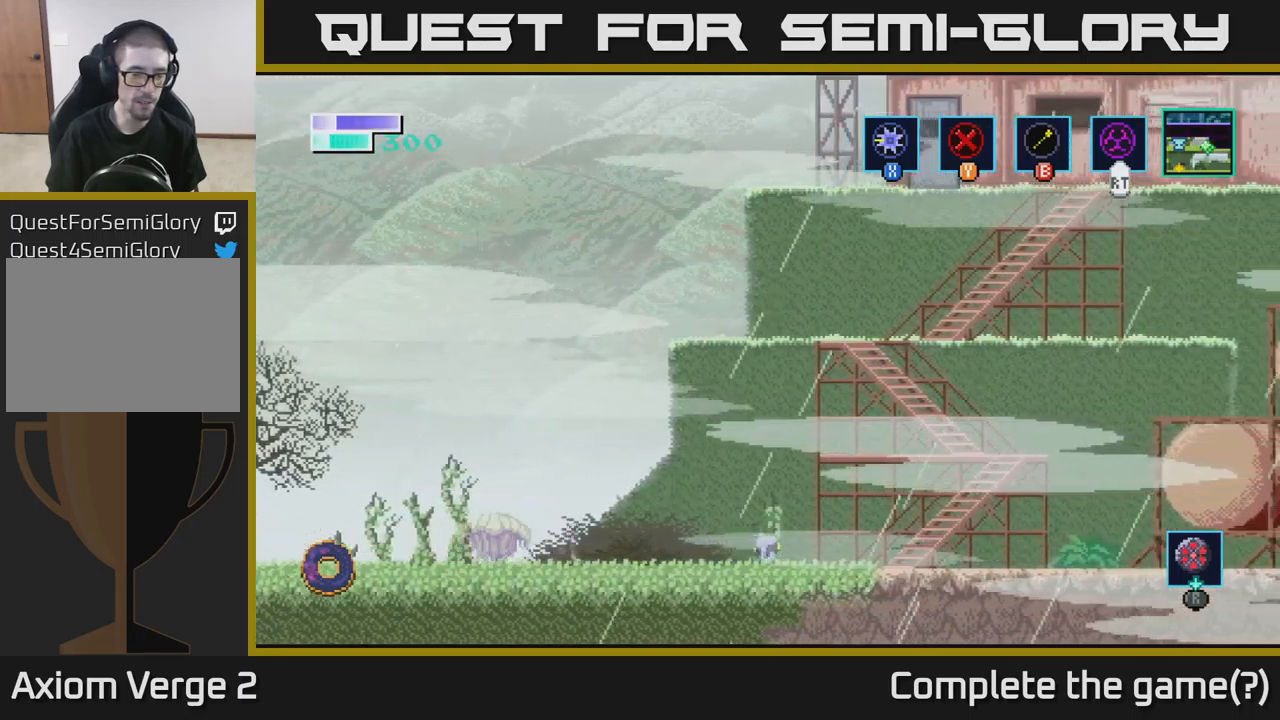
{"buttons": [], "left_stick": "right", "right_stick": "center", "events": []}
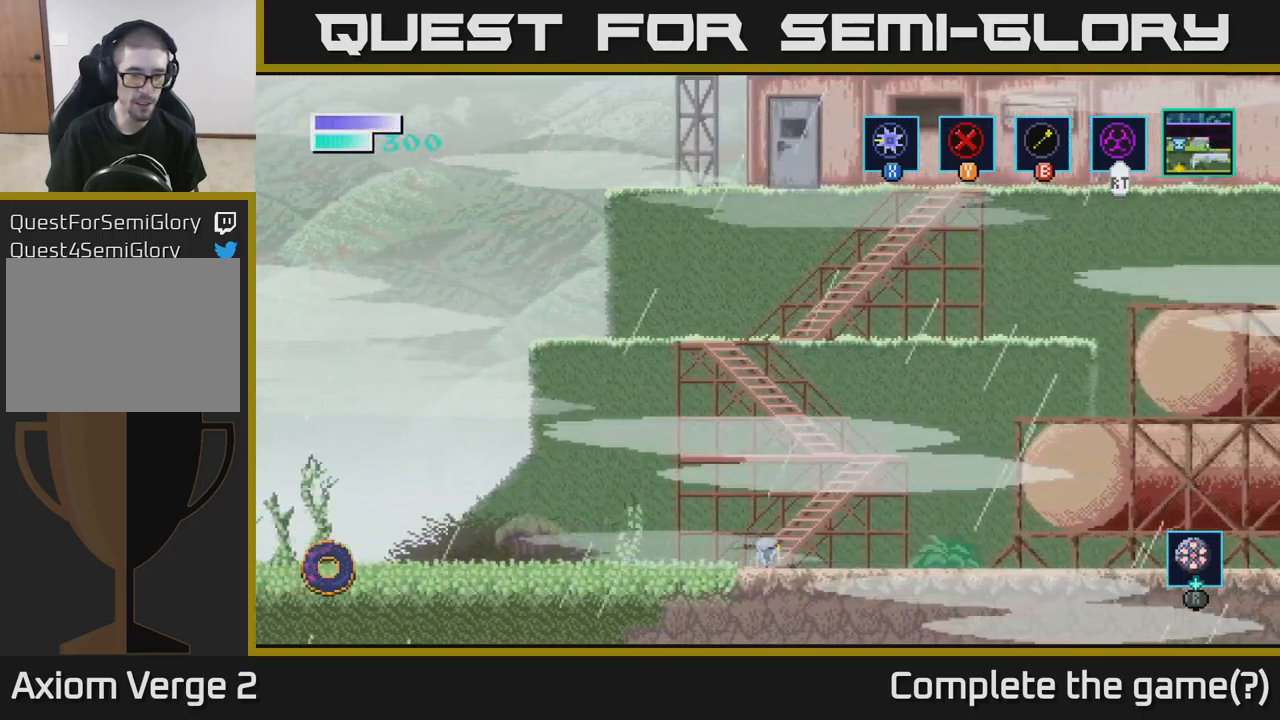
{"buttons": [], "left_stick": "right", "right_stick": "center", "events": []}
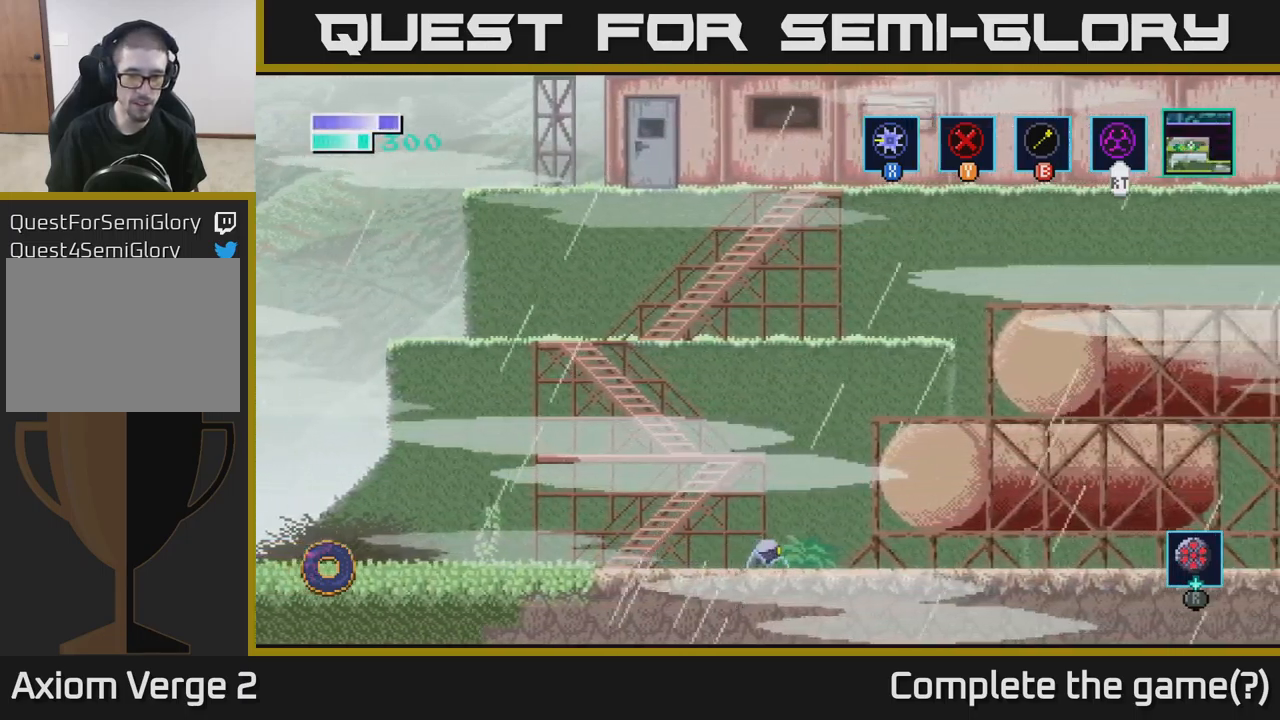
{"buttons": [], "left_stick": "left", "right_stick": "center", "events": [[500, "left_stick", "left"]]}
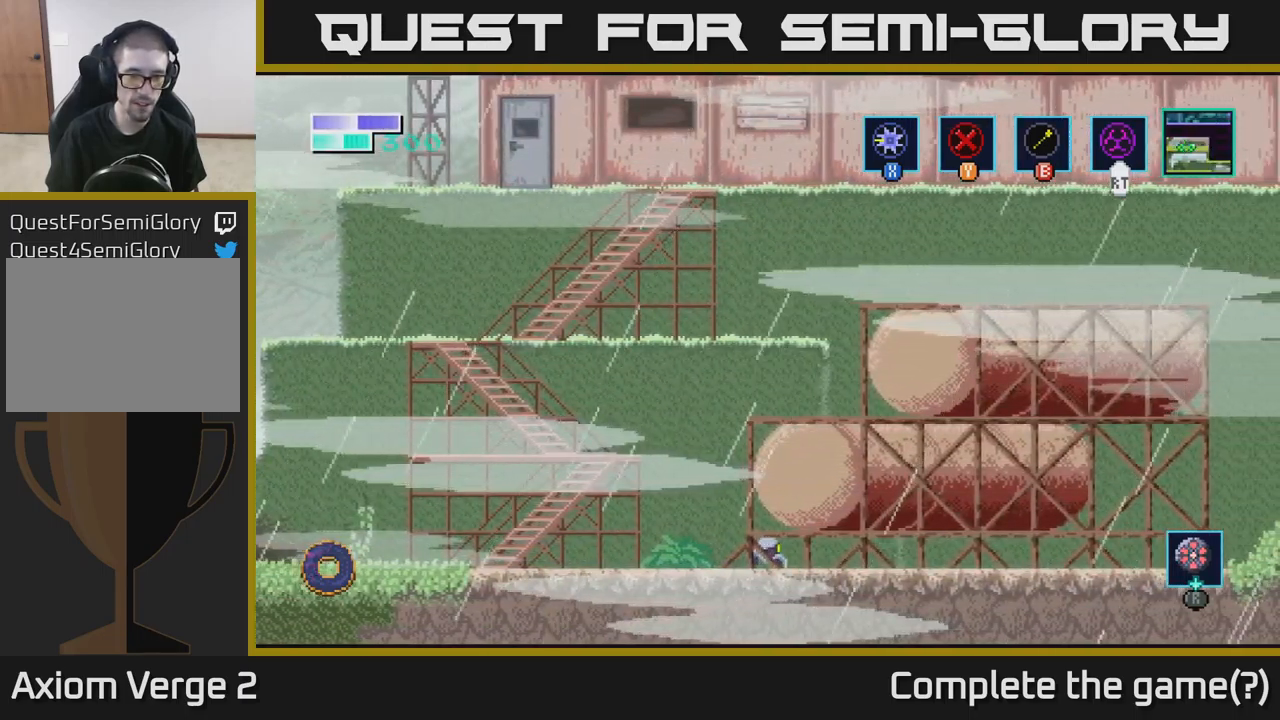
{"buttons": ["X"], "left_stick": "center", "right_stick": "center", "events": [[183, "X", "down"], [383, "X", "up"], [467, "X", "down"], [500, "left_stick", "center"]]}
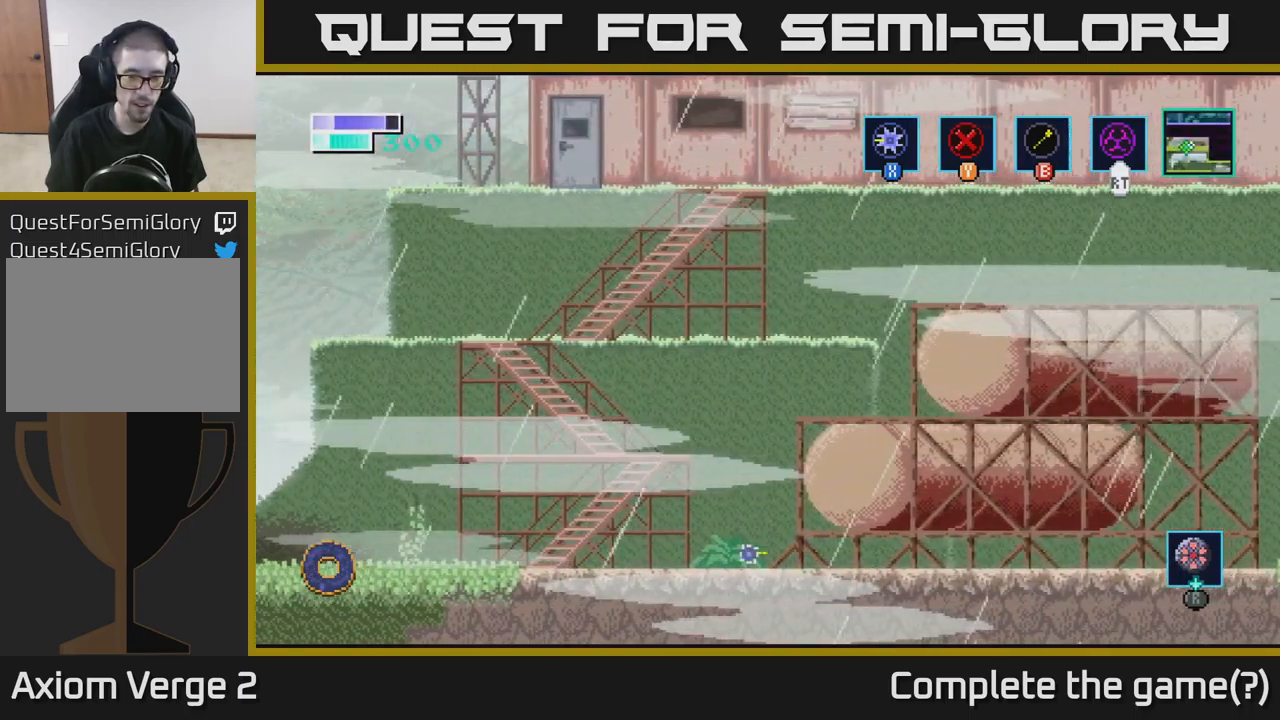
{"buttons": [], "left_stick": "right", "right_stick": "center", "events": [[83, "X", "up"], [83, "left_stick", "left"], [467, "left_stick", "right"]]}
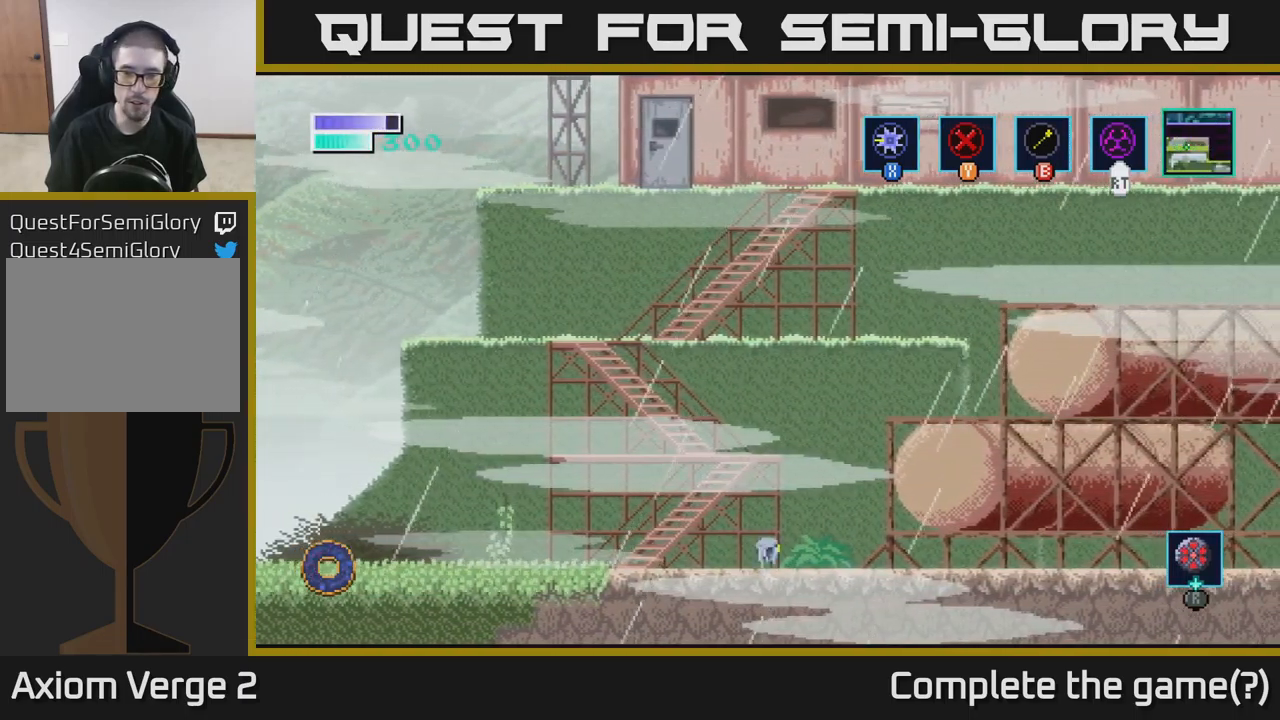
{"buttons": [], "left_stick": "center", "right_stick": "center", "events": [[17, "X", "down"], [133, "left_stick", "center"], [167, "X", "up"], [283, "X", "down"], [450, "X", "up"]]}